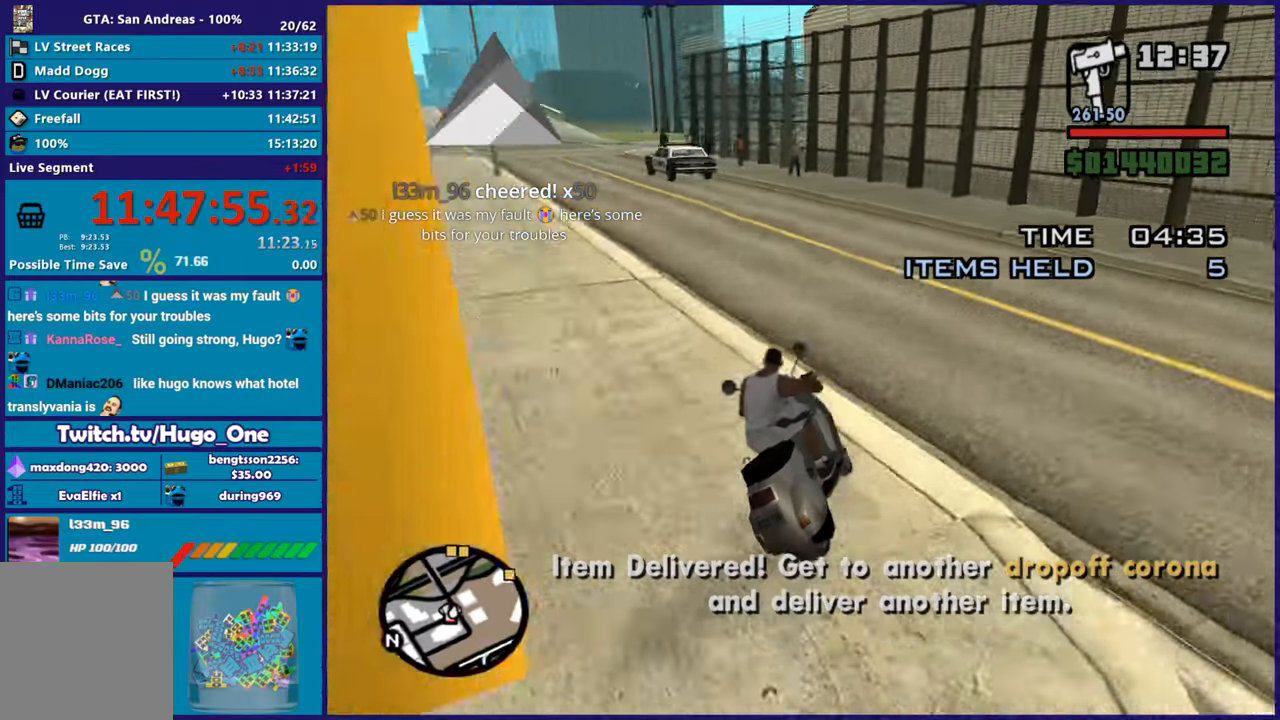
Gameplay with a controller (Xbox layout); each line is a JSON object with the inputs held at the frame after it. "button_events" lists button changes between this image and that frame as [ms after this image, input, new state], when the widget could be followed in between (sticks are given only as held states).
{"buttons": ["R2"], "left_stick": "up-left", "right_stick": "center", "button_events": []}
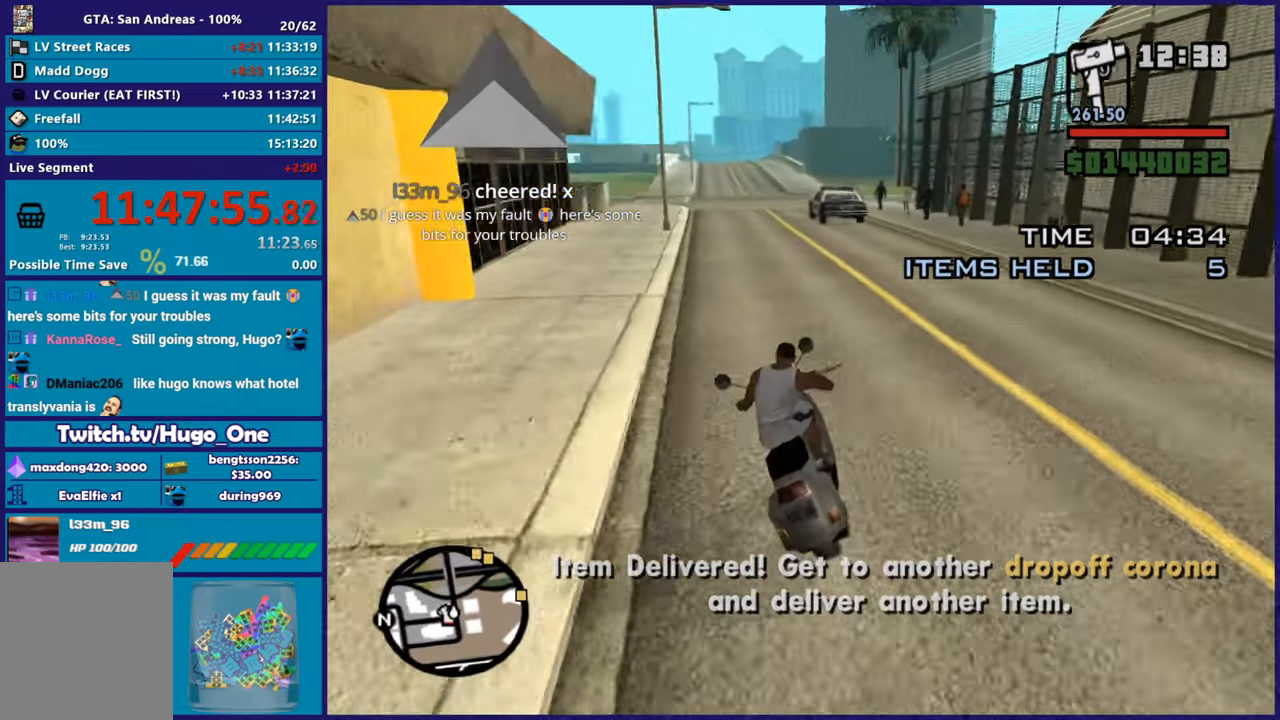
{"buttons": ["R2"], "left_stick": "center", "right_stick": "down-right", "button_events": []}
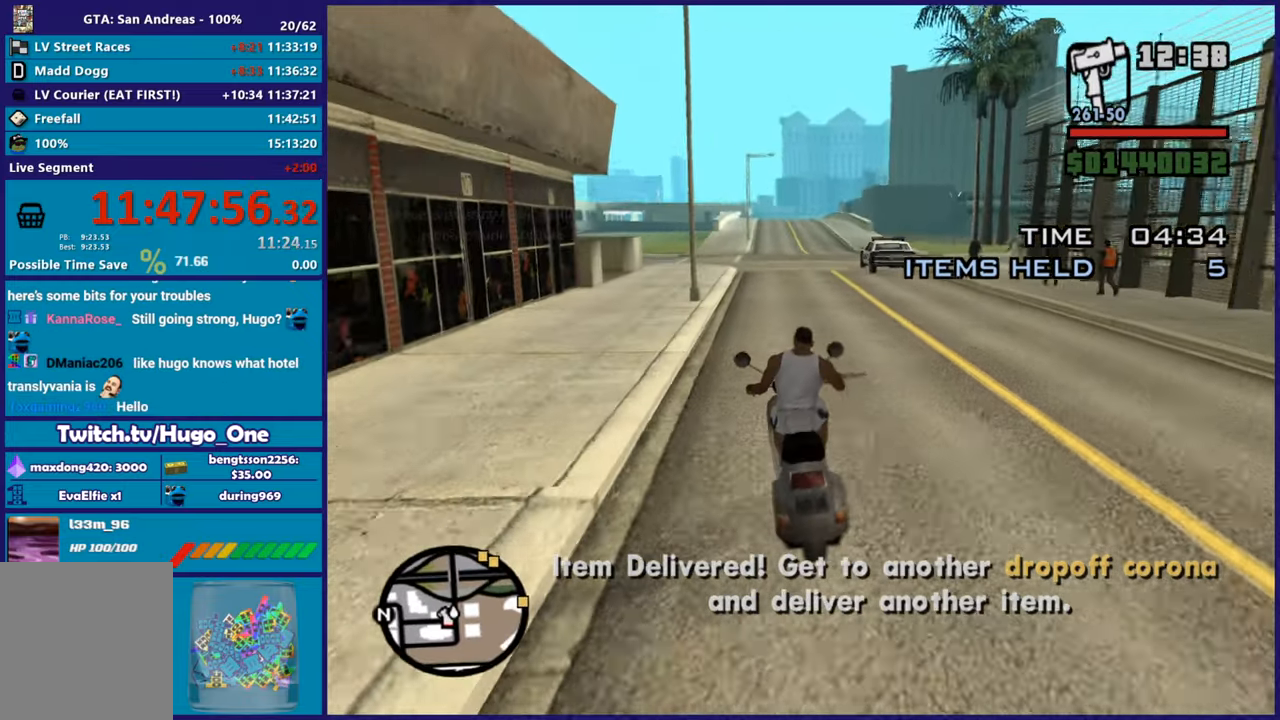
{"buttons": ["R2"], "left_stick": "right", "right_stick": "down-right", "button_events": []}
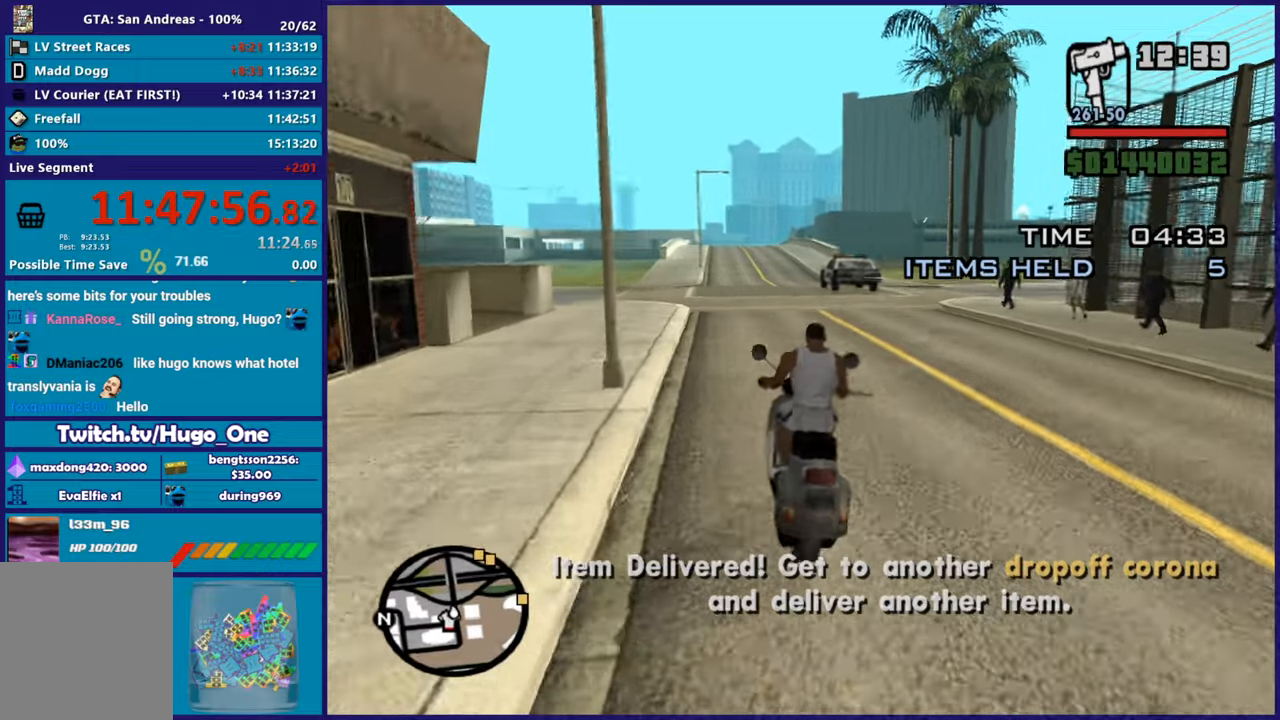
{"buttons": ["R2"], "left_stick": "center", "right_stick": "right", "button_events": []}
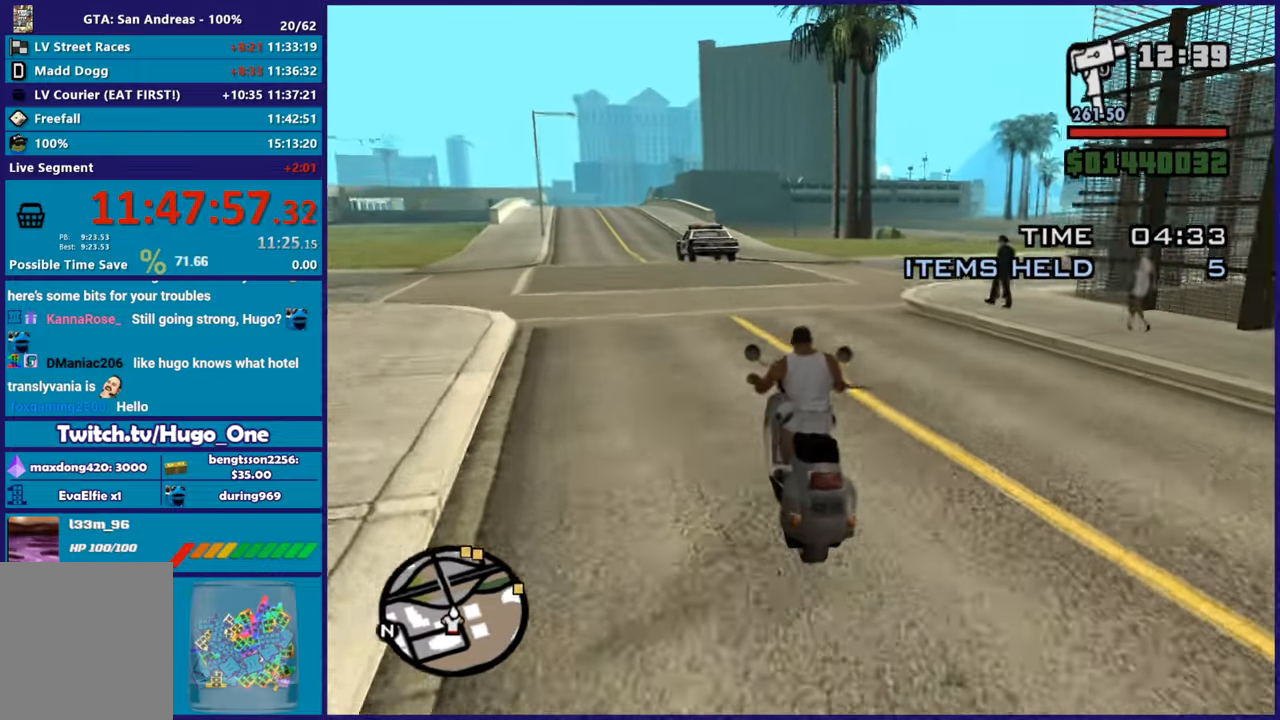
{"buttons": ["R2"], "left_stick": "right", "right_stick": "up-right", "button_events": []}
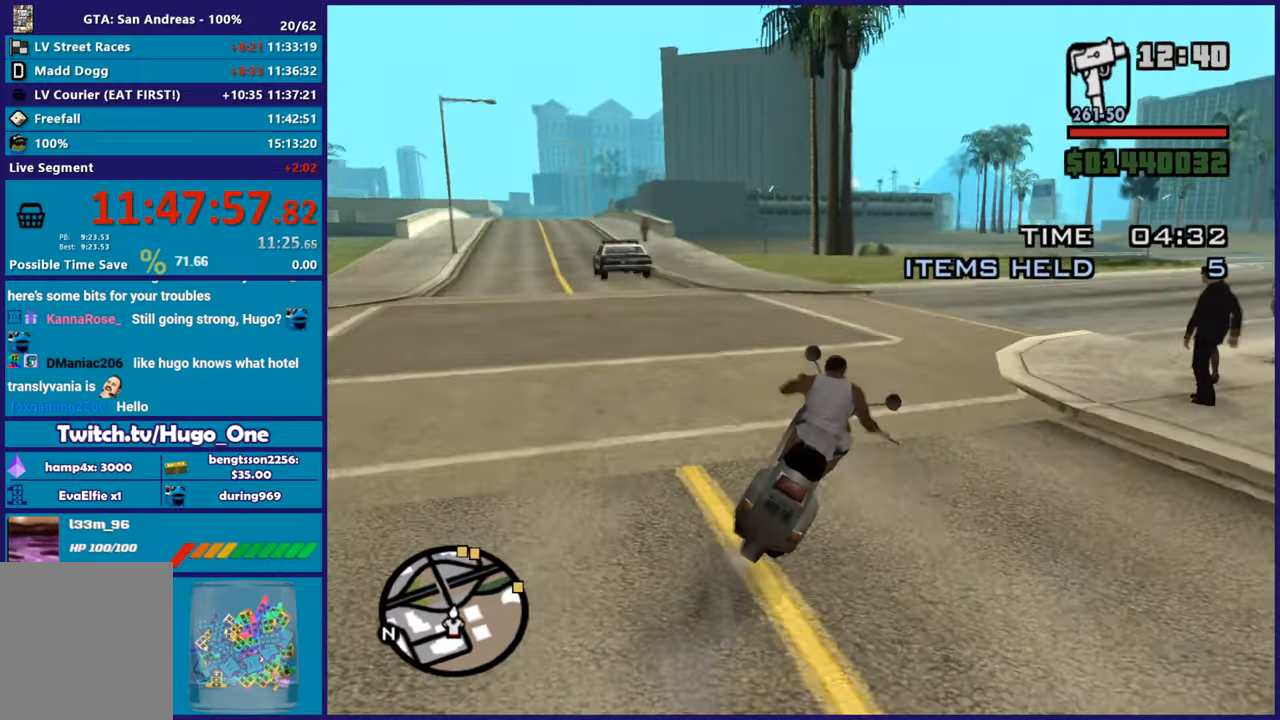
{"buttons": ["R2"], "left_stick": "right", "right_stick": "right", "button_events": []}
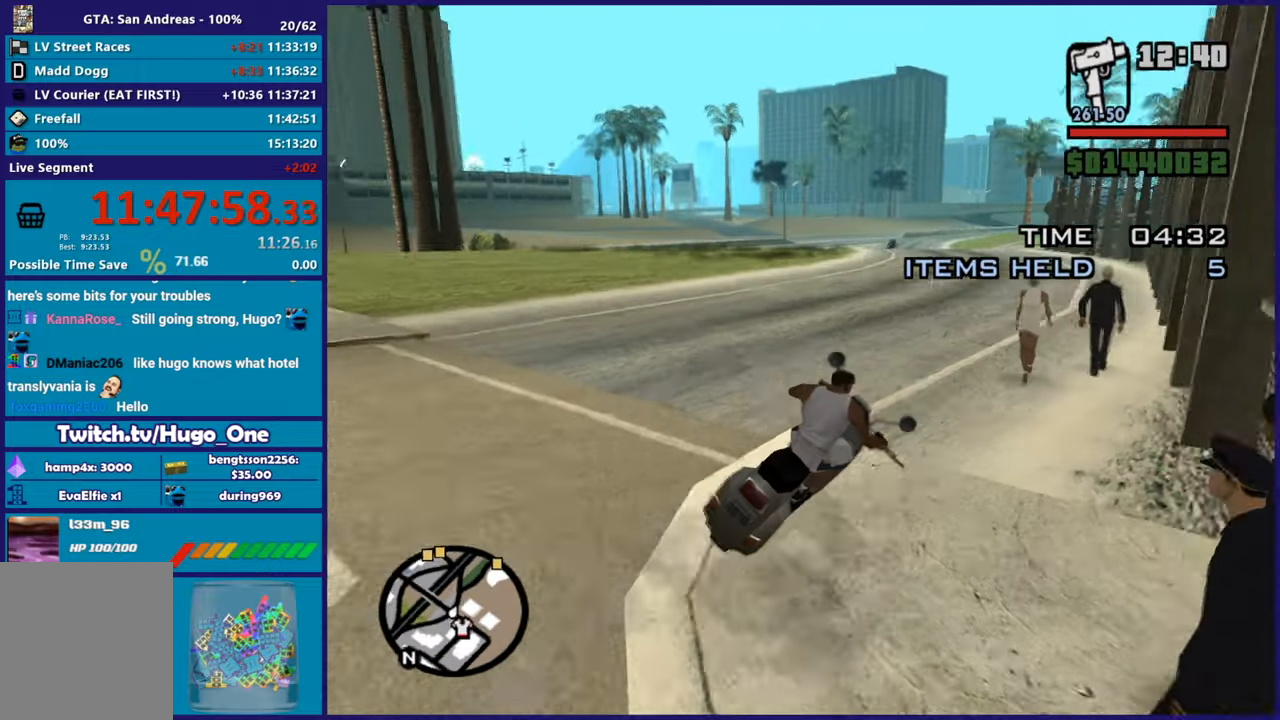
{"buttons": ["R2"], "left_stick": "up-left", "right_stick": "down-left", "button_events": []}
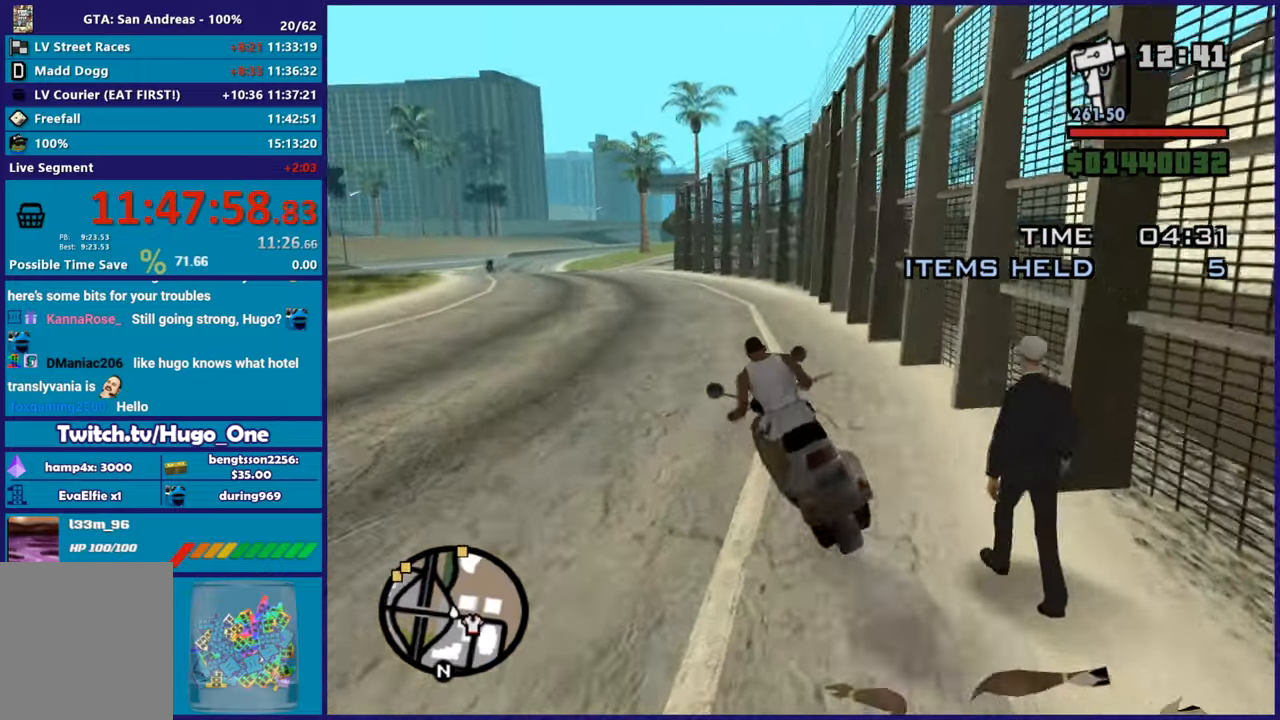
{"buttons": ["R2"], "left_stick": "up-right", "right_stick": "center", "button_events": []}
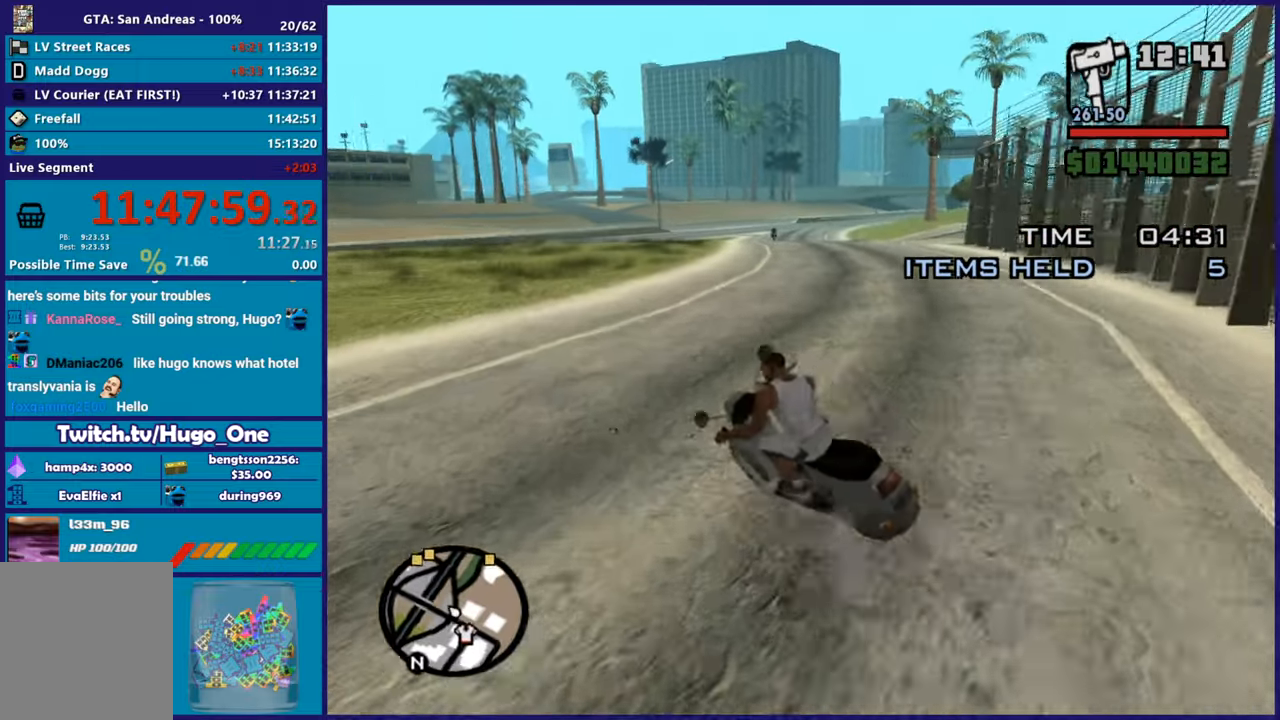
{"buttons": ["R2"], "left_stick": "right", "right_stick": "up-right", "button_events": []}
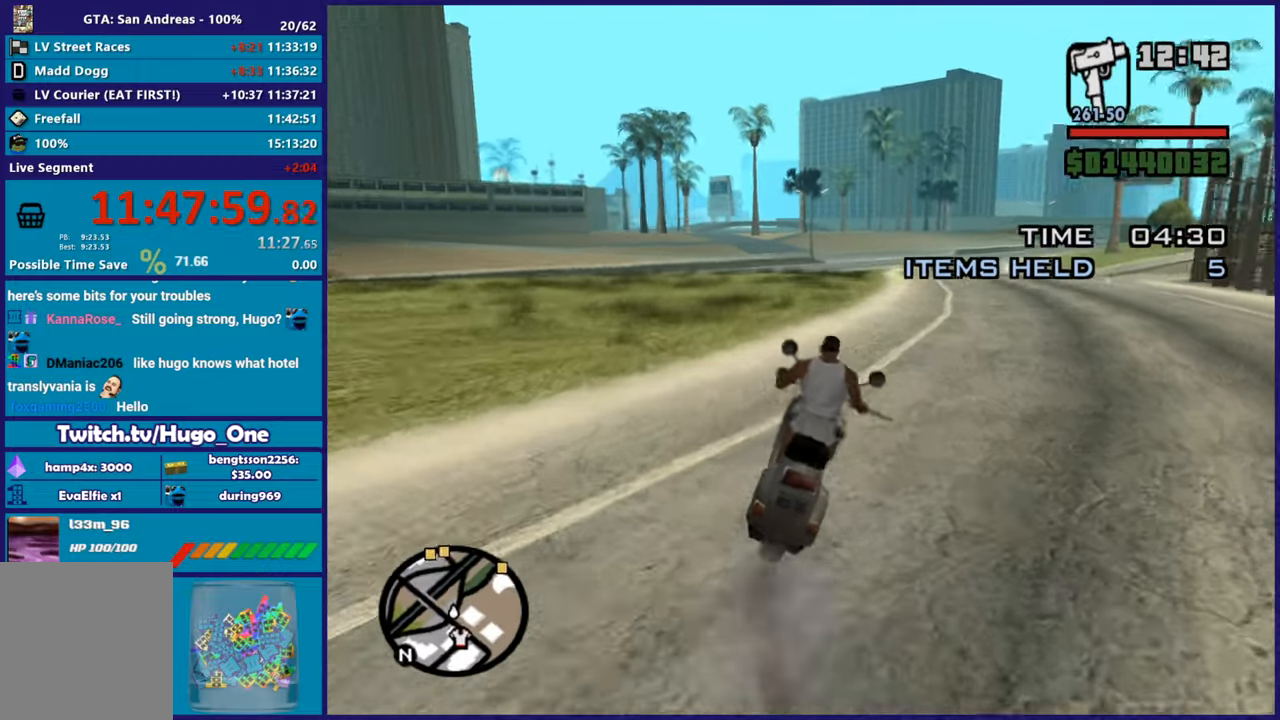
{"buttons": ["R2"], "left_stick": "up", "right_stick": "center", "button_events": []}
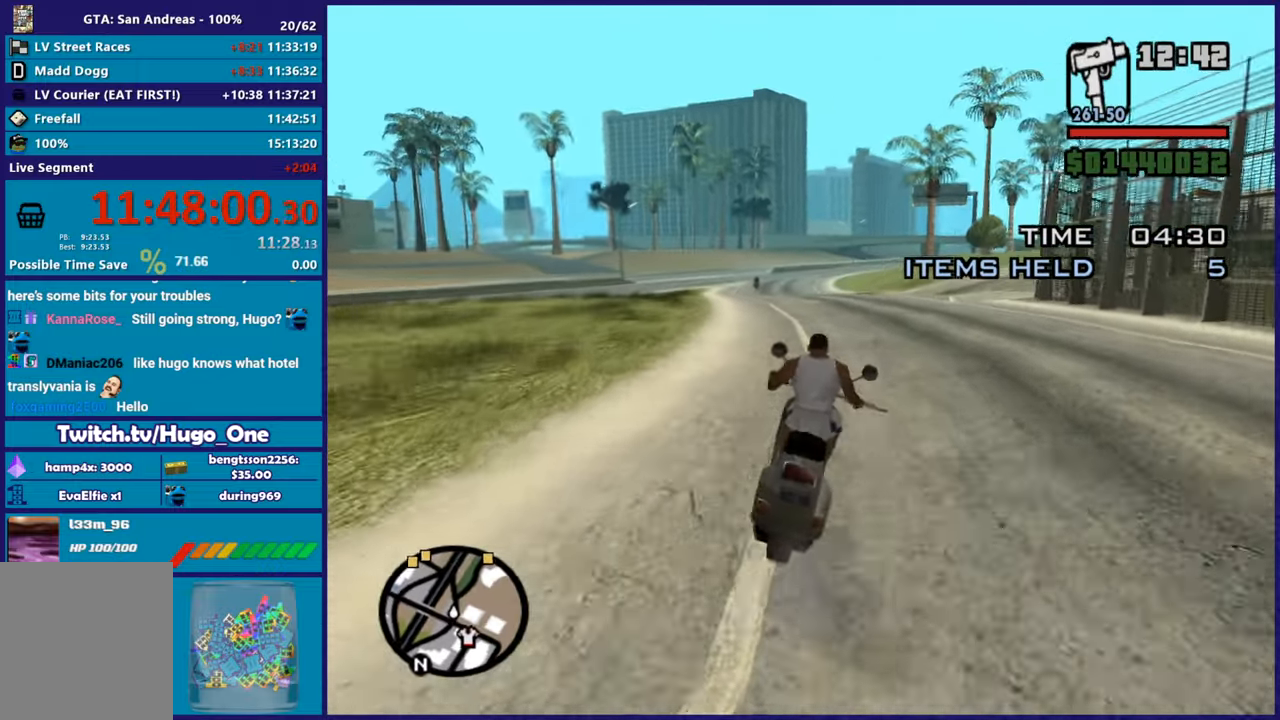
{"buttons": ["R2"], "left_stick": "right", "right_stick": "center", "button_events": []}
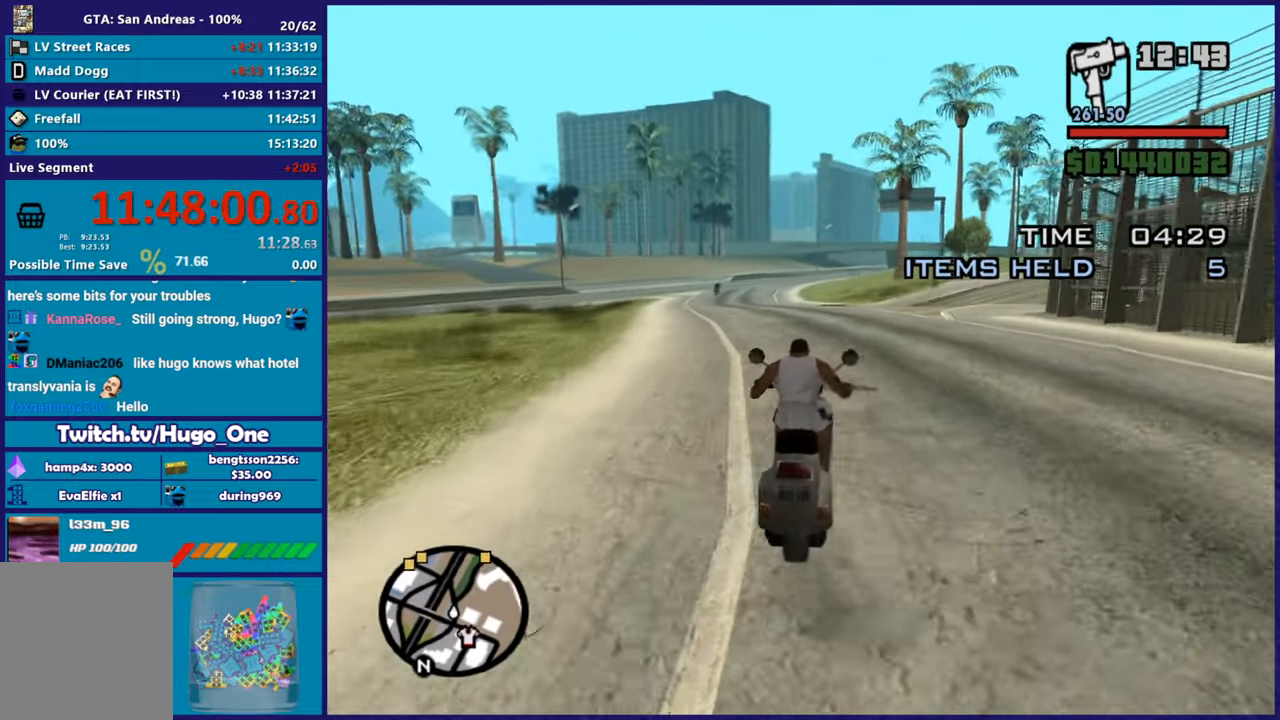
{"buttons": ["R2"], "left_stick": "right", "right_stick": "down", "button_events": []}
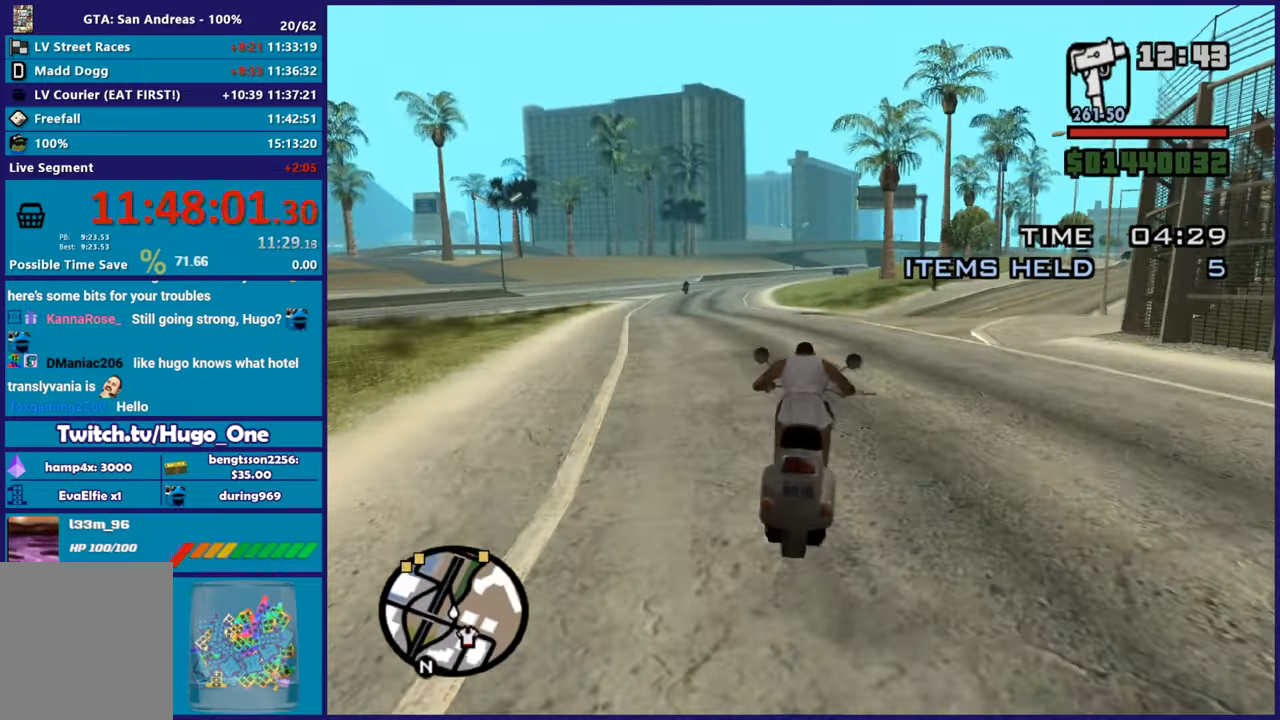
{"buttons": ["R2"], "left_stick": "right", "right_stick": "down", "button_events": []}
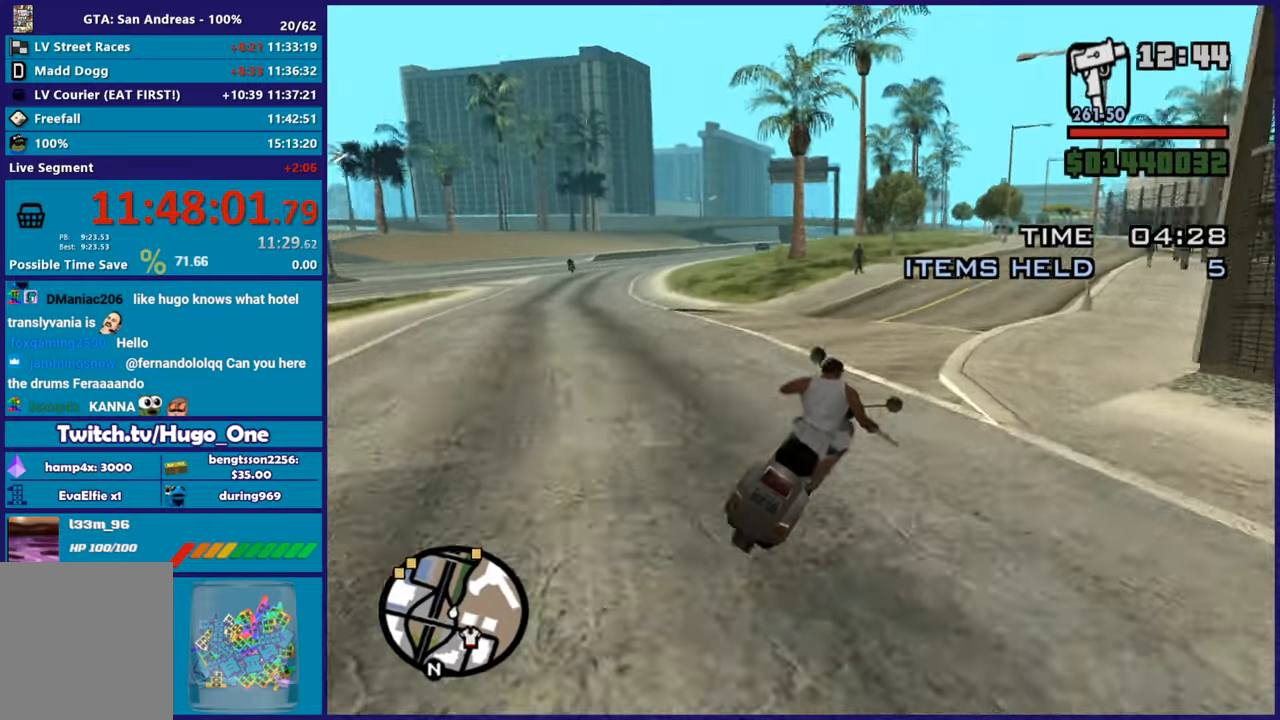
{"buttons": ["R2"], "left_stick": "up-left", "right_stick": "center", "button_events": []}
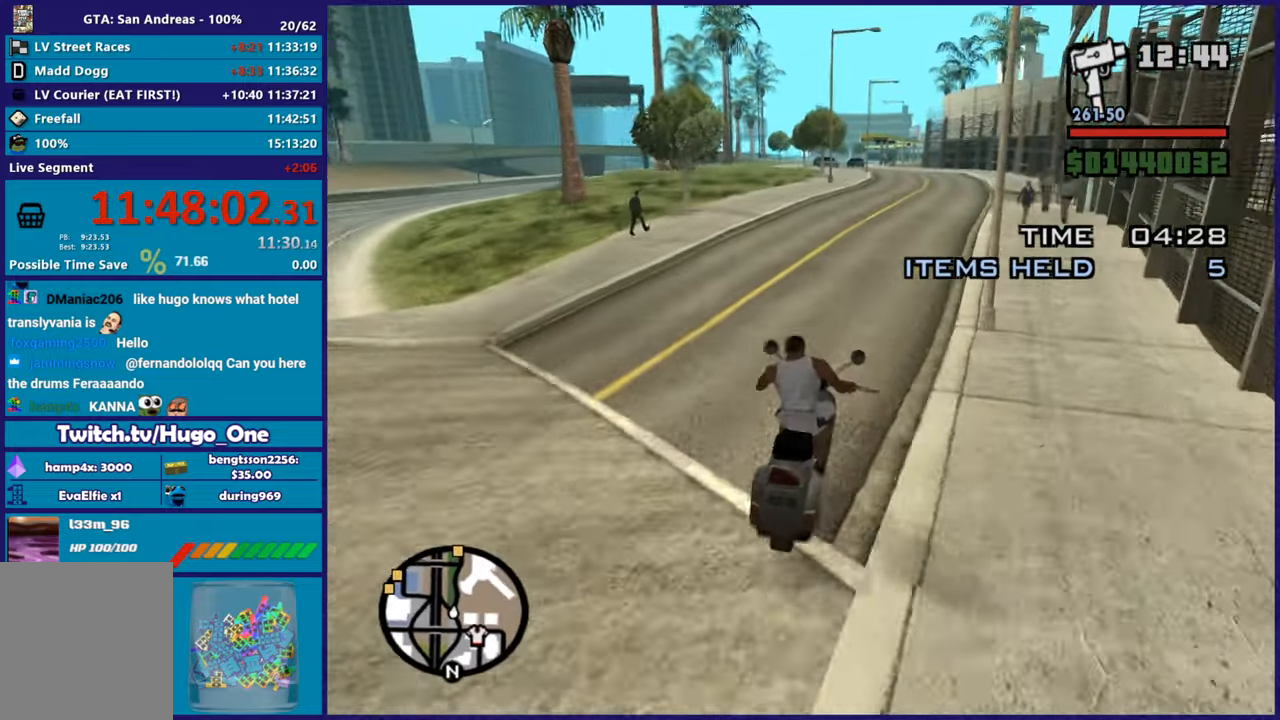
{"buttons": ["R2"], "left_stick": "right", "right_stick": "down-left", "button_events": []}
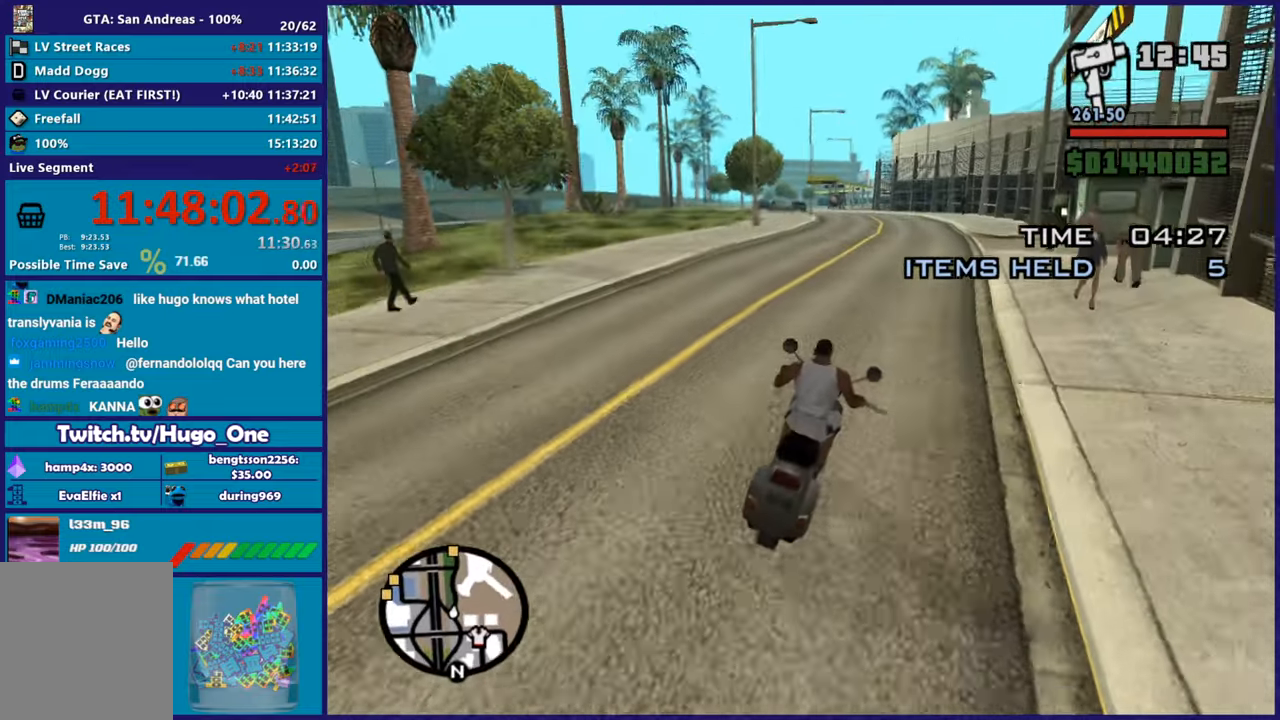
{"buttons": ["R2"], "left_stick": "up", "right_stick": "center", "button_events": []}
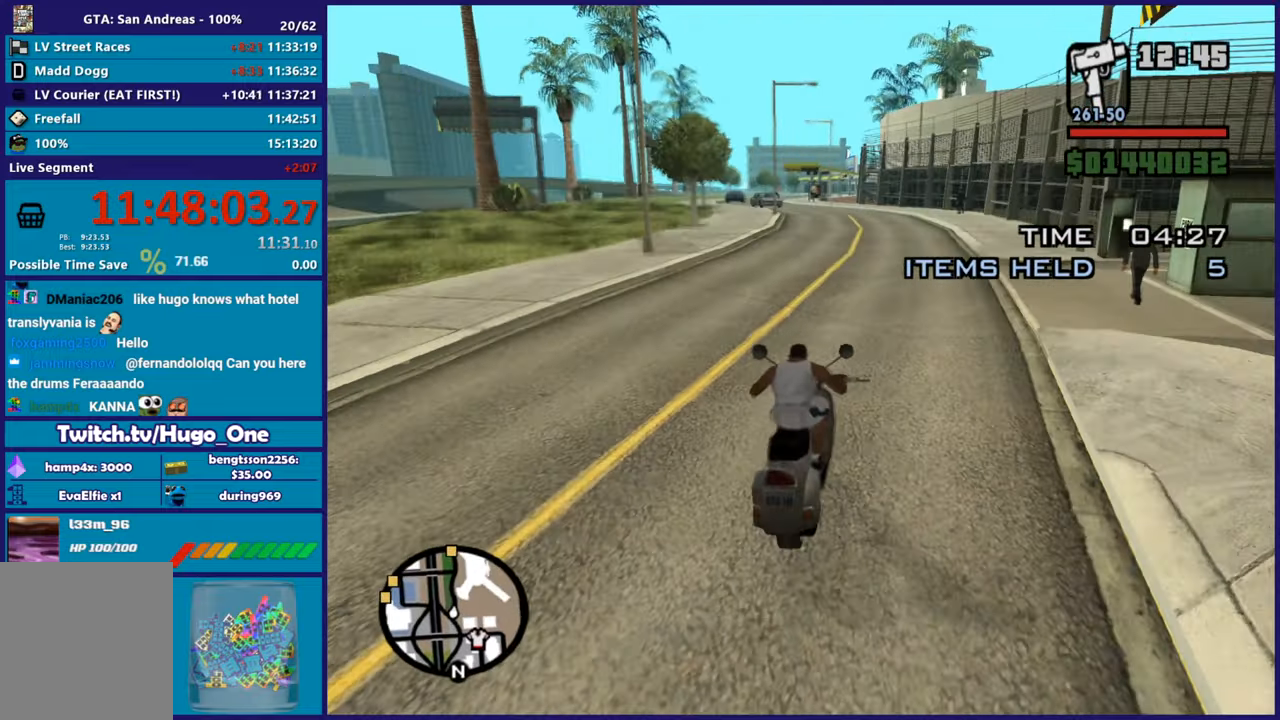
{"buttons": ["R2"], "left_stick": "up", "right_stick": "down-left", "button_events": []}
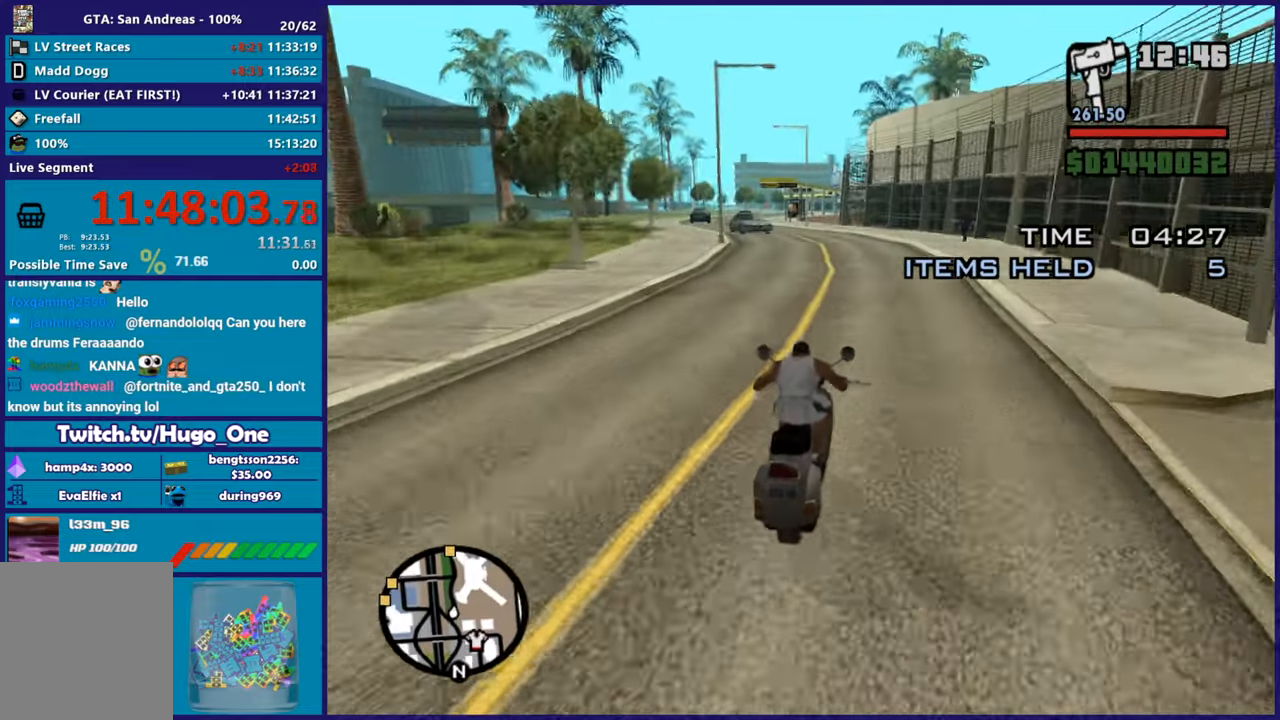
{"buttons": ["R2"], "left_stick": "up-left", "right_stick": "down-left", "button_events": []}
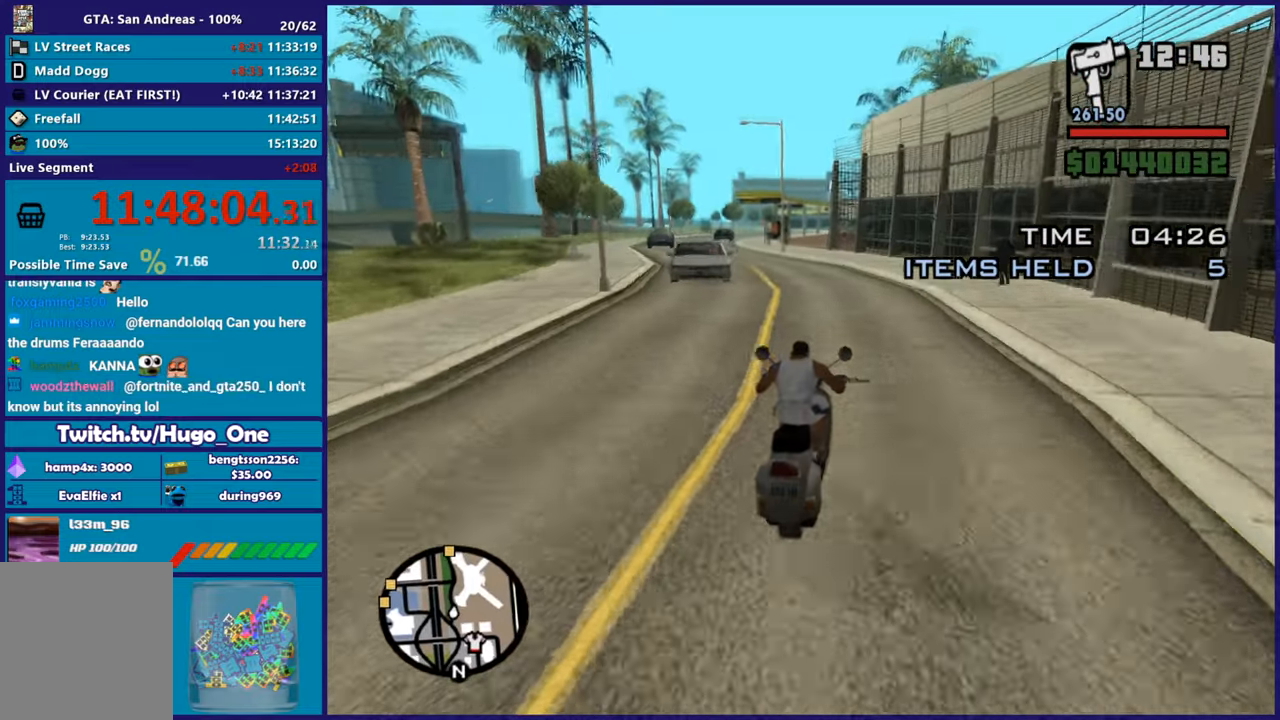
{"buttons": ["R2"], "left_stick": "up-left", "right_stick": "center", "button_events": []}
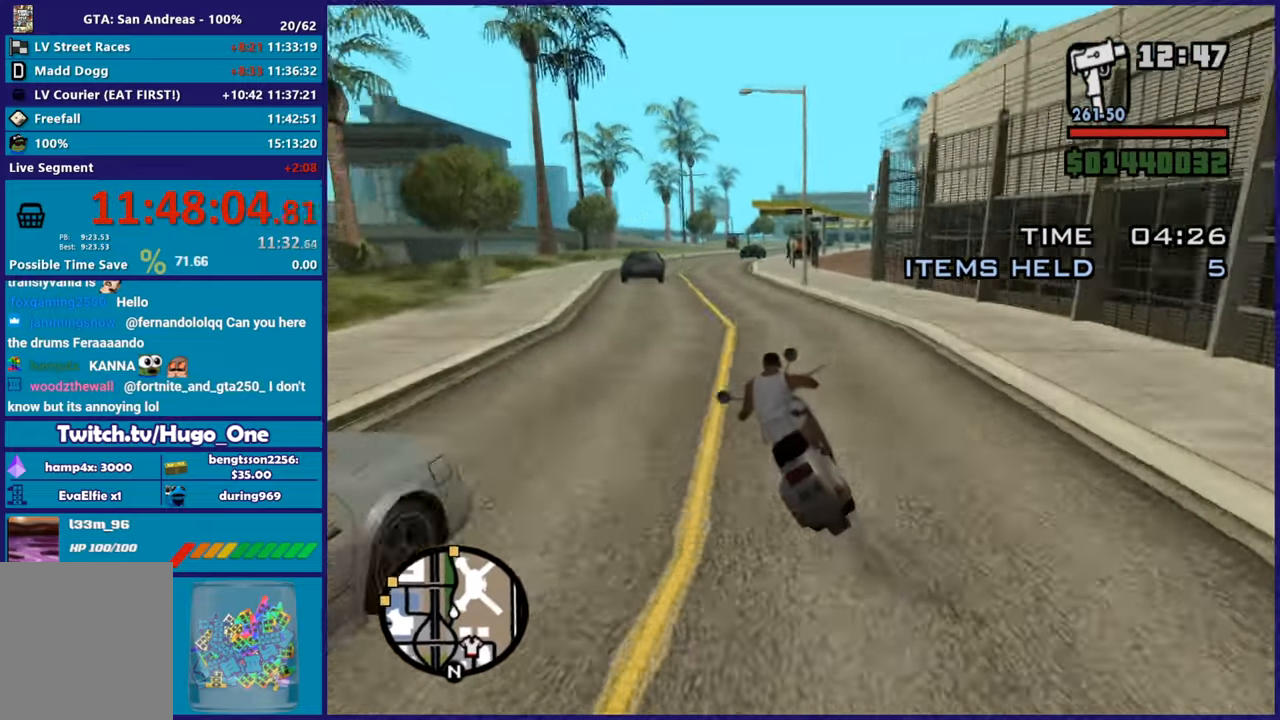
{"buttons": ["R2"], "left_stick": "right", "right_stick": "center", "button_events": []}
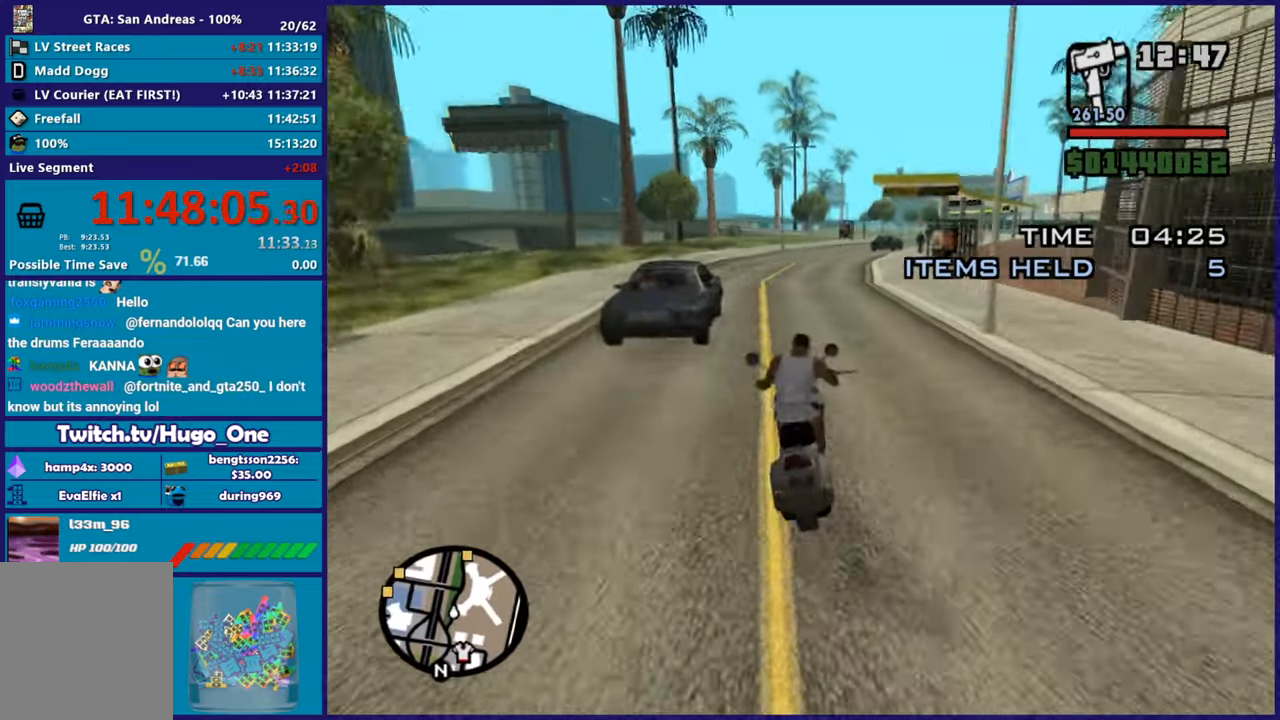
{"buttons": ["R2"], "left_stick": "up", "right_stick": "center", "button_events": []}
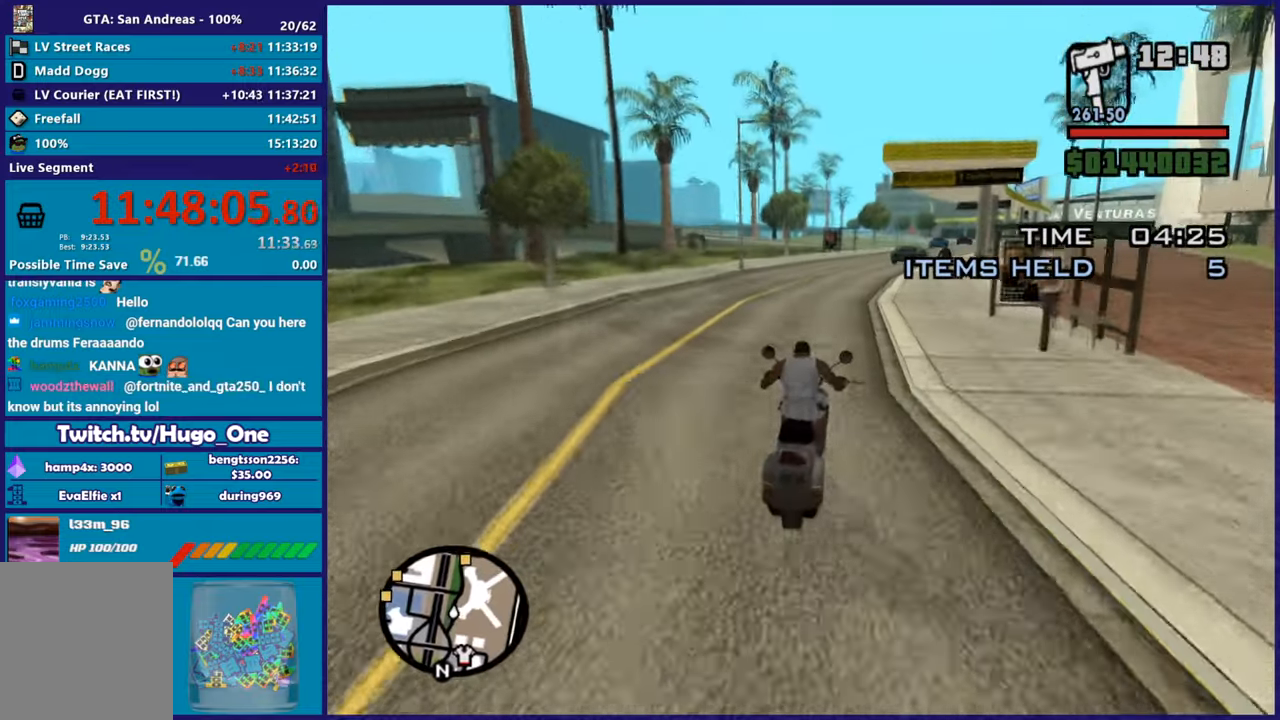
{"buttons": ["R2"], "left_stick": "up-left", "right_stick": "center", "button_events": []}
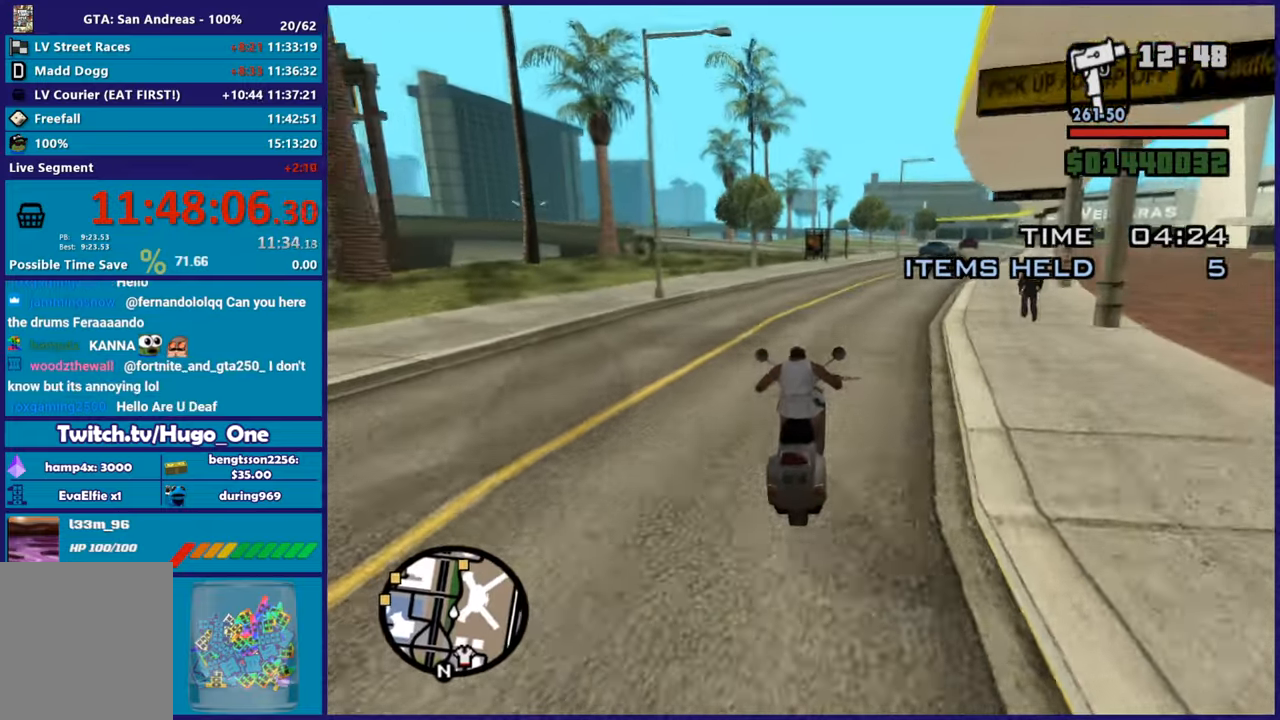
{"buttons": ["R2"], "left_stick": "up-right", "right_stick": "down", "button_events": []}
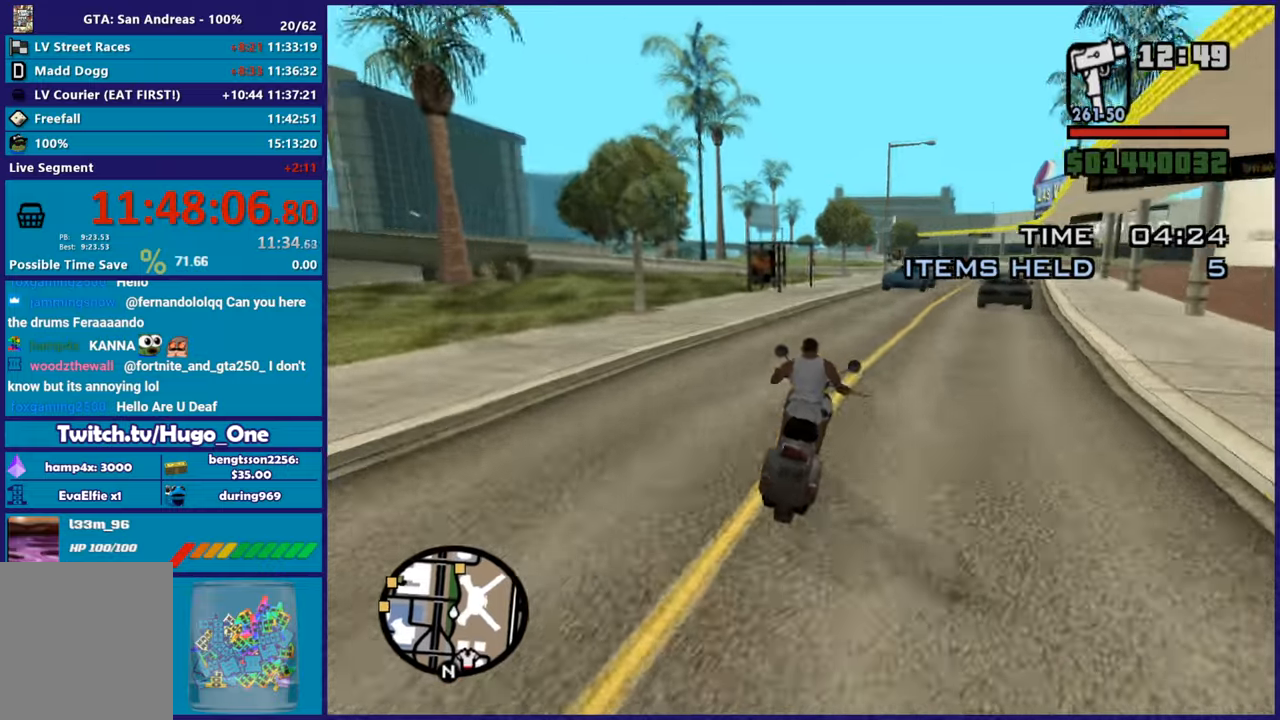
{"buttons": [], "left_stick": "right", "right_stick": "down", "button_events": [[501, "R2", "up"]]}
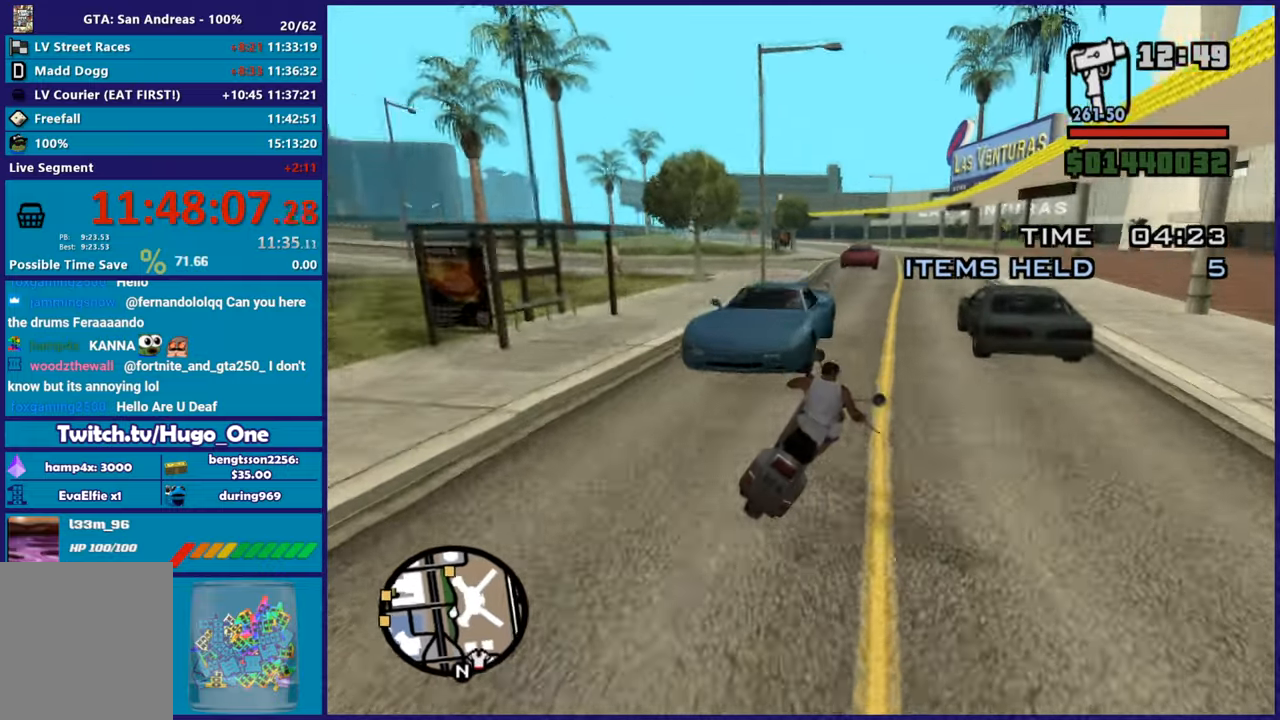
{"buttons": ["R2"], "left_stick": "right", "right_stick": "down-left", "button_events": [[150, "L3", "down"], [284, "L3", "up"], [417, "R2", "down"]]}
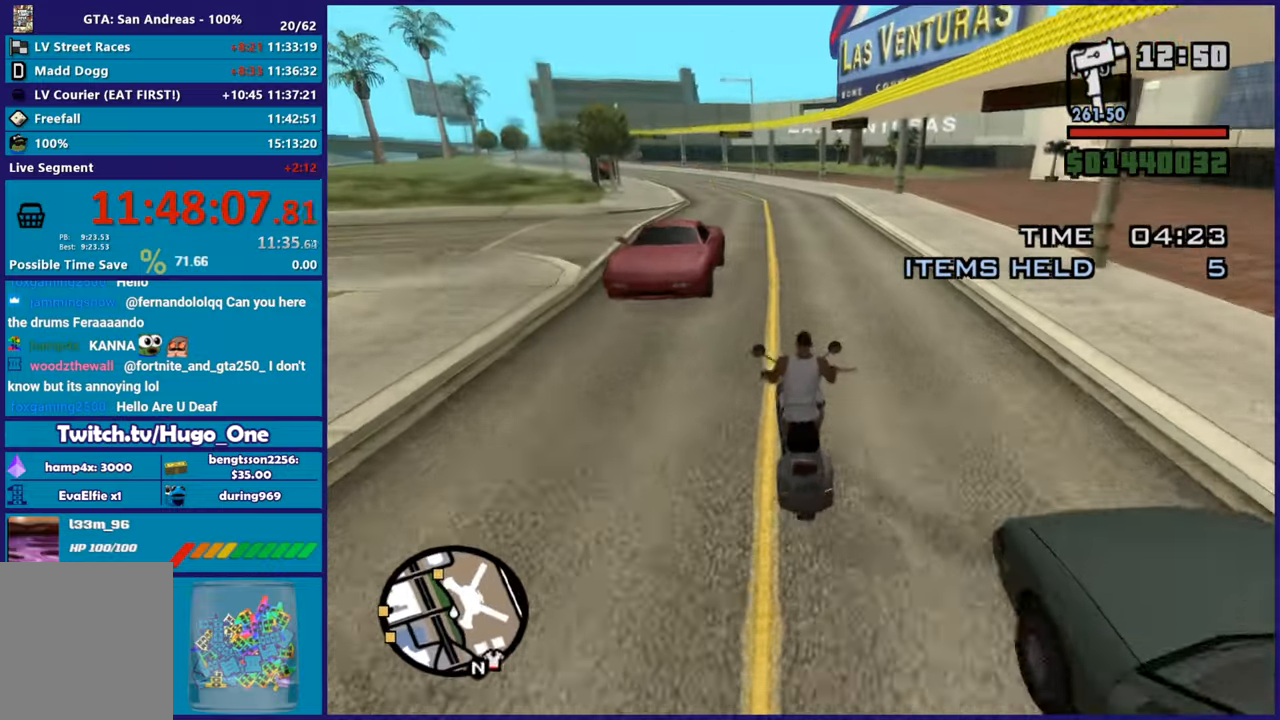
{"buttons": ["R2"], "left_stick": "up-left", "right_stick": "down-left", "button_events": []}
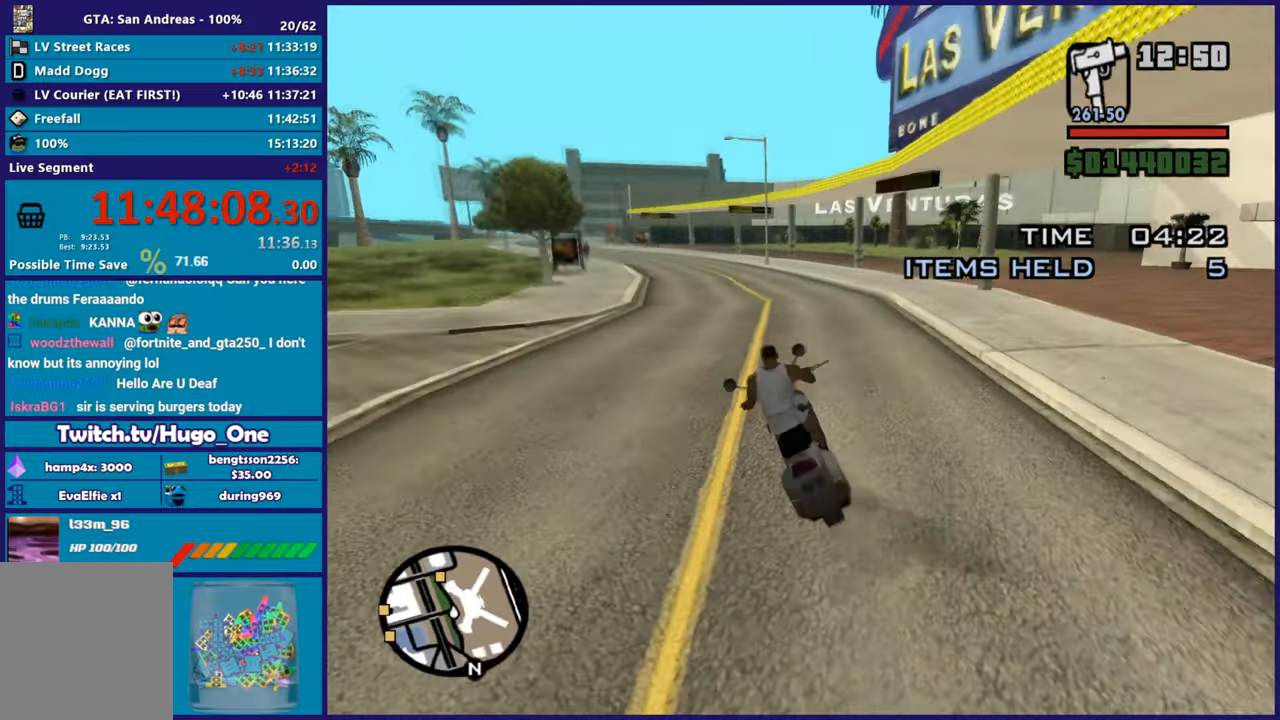
{"buttons": ["R2"], "left_stick": "up", "right_stick": "down-left", "button_events": []}
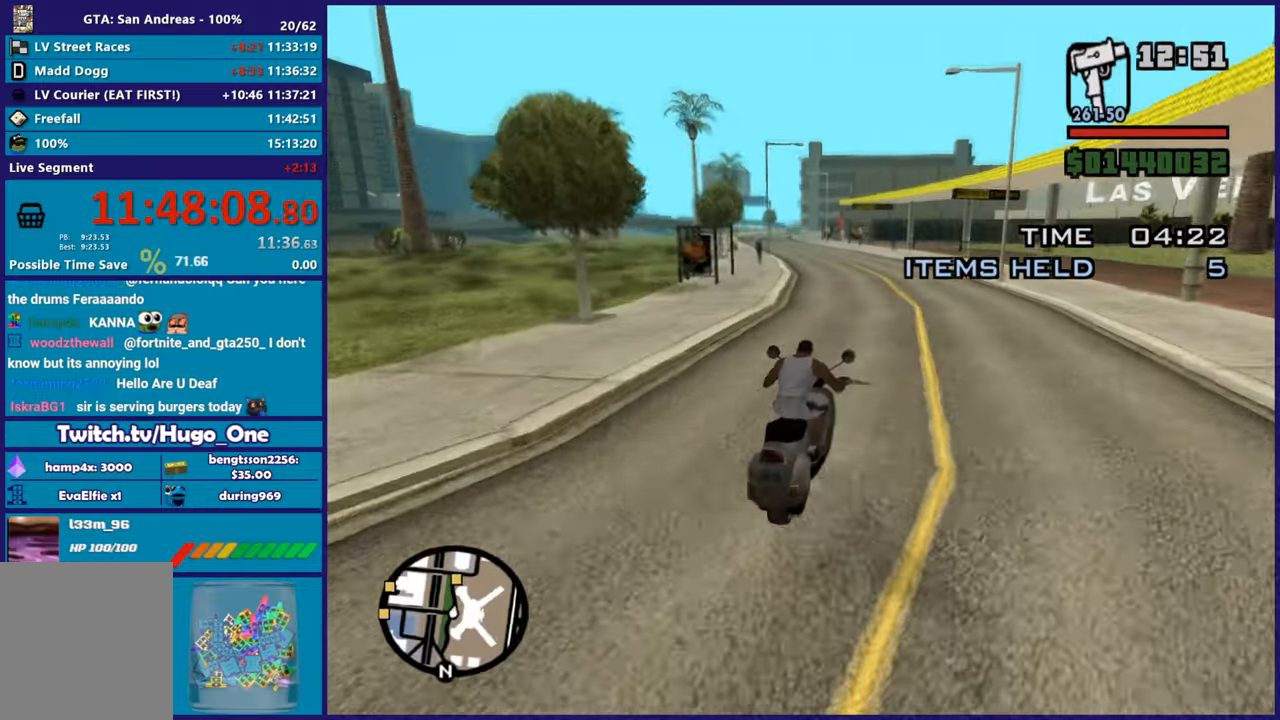
{"buttons": ["R2"], "left_stick": "up-left", "right_stick": "down-left", "button_events": []}
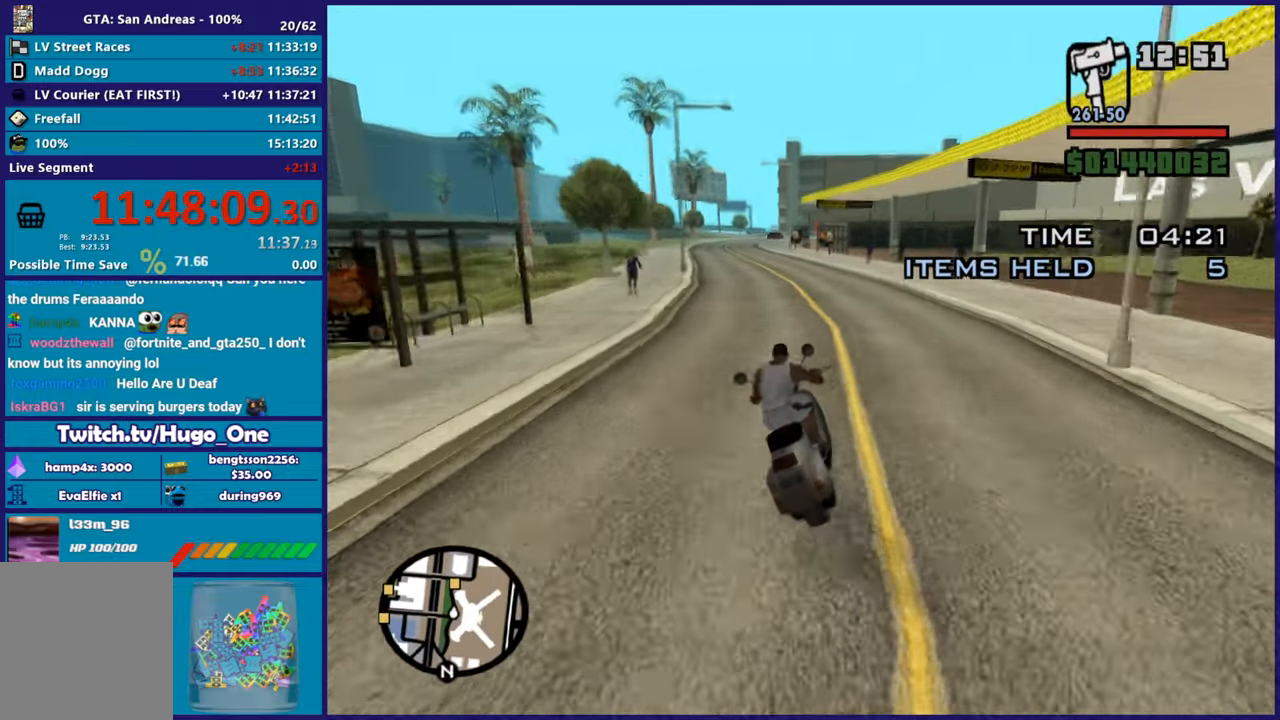
{"buttons": ["R2"], "left_stick": "center", "right_stick": "down-left", "button_events": []}
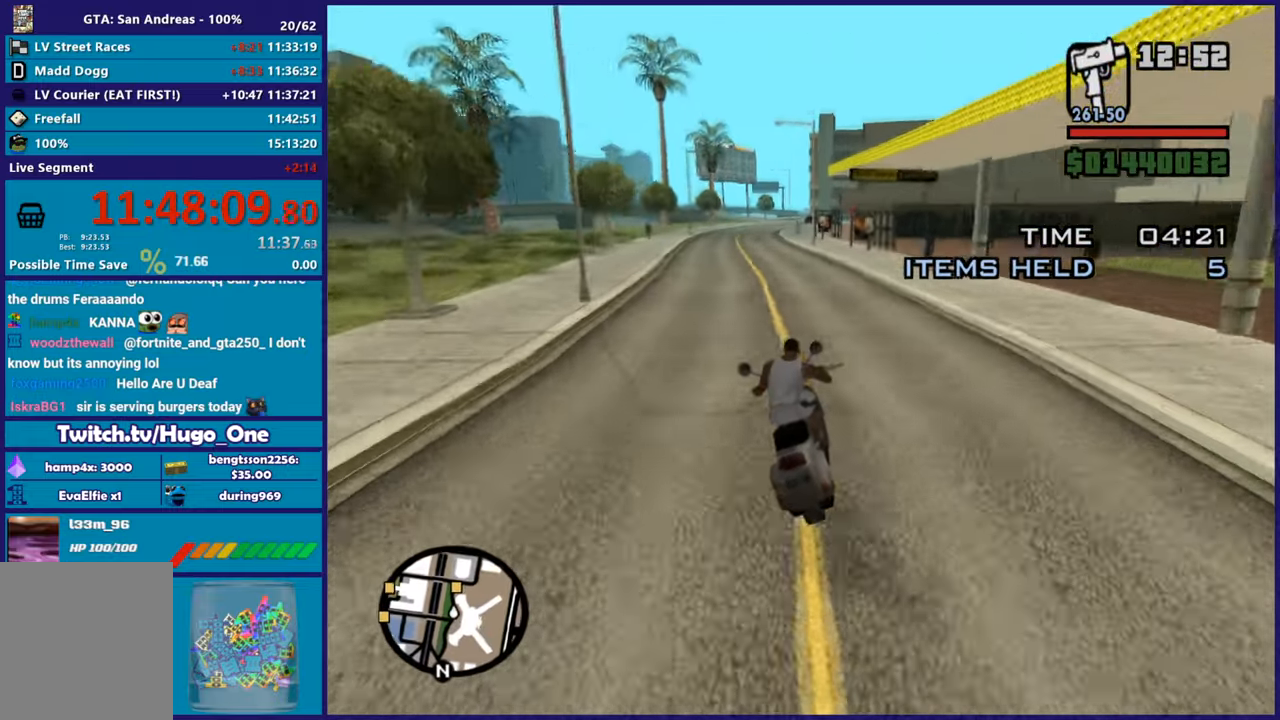
{"buttons": ["R2"], "left_stick": "up-left", "right_stick": "center", "button_events": []}